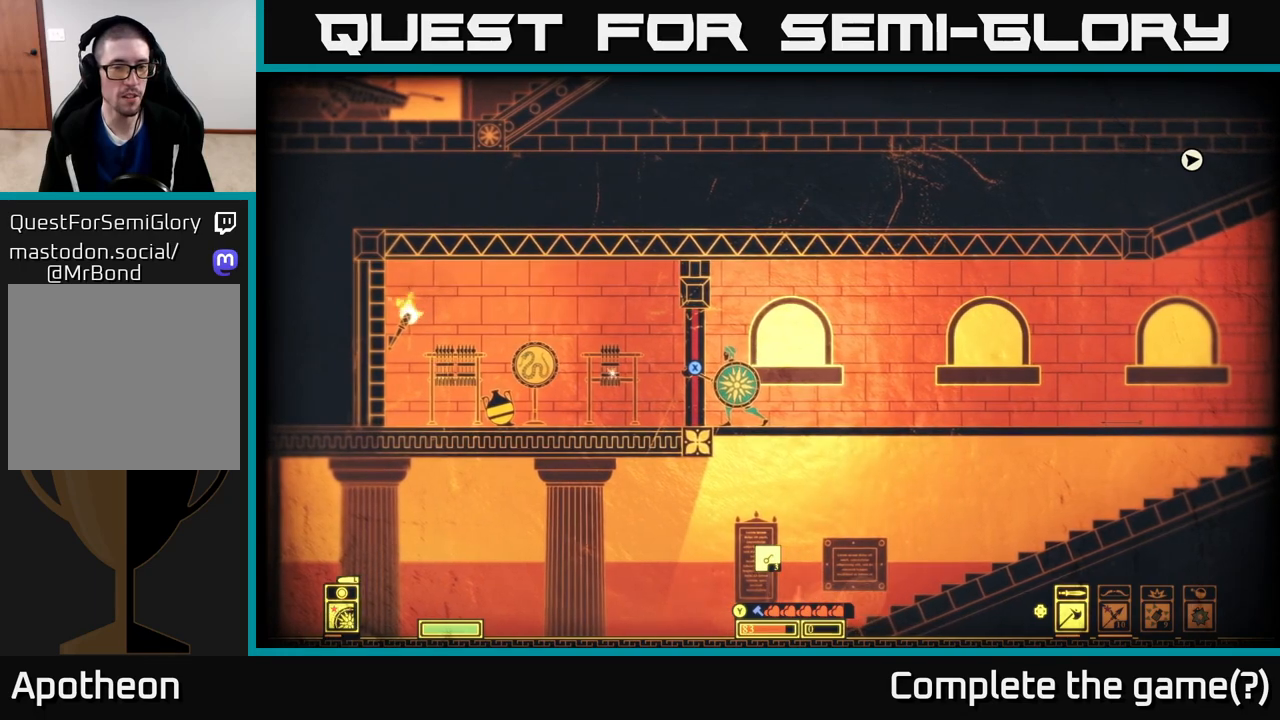
Gameplay with a controller (Xbox layout); each line is a JSON object with the inputs held at the frame after it. "events" lists button and stick changes between this image and that frame as [ms after this image, input, new state], when the widget could be followed in between.
{"buttons": [], "left_stick": "right", "right_stick": "left", "events": [[350, "right_stick", "left"], [400, "left_stick", "right"]]}
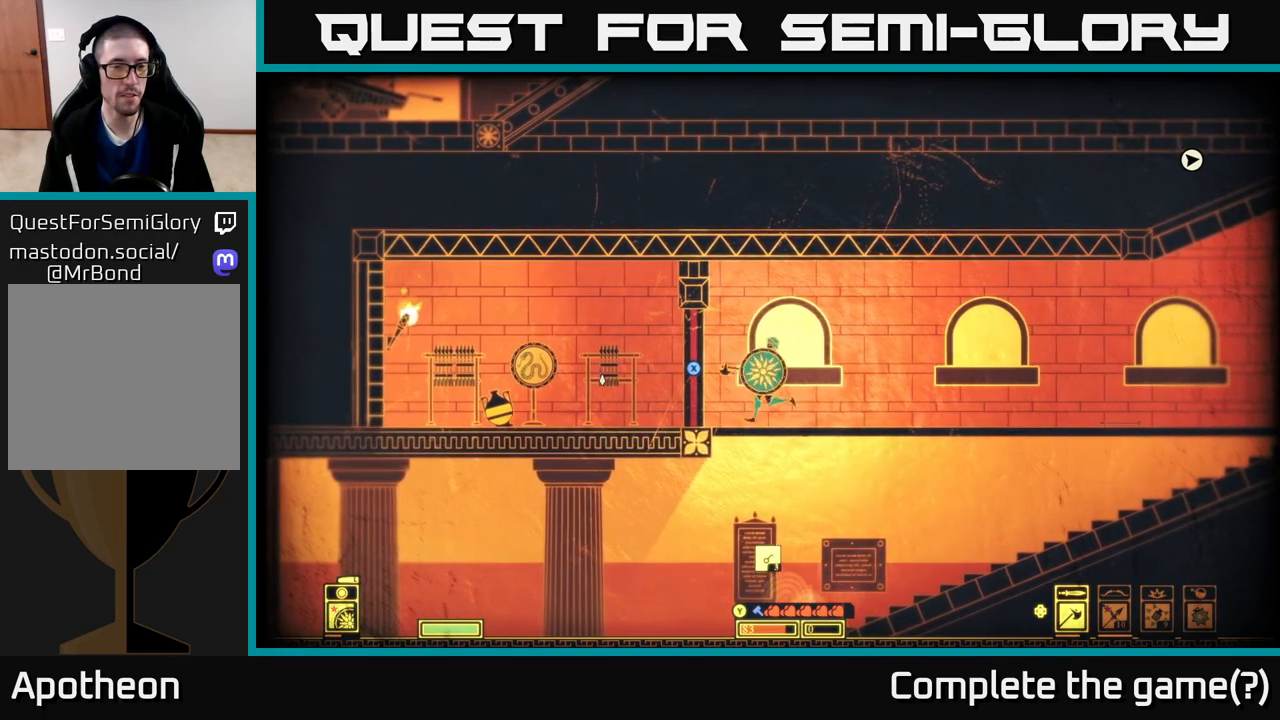
{"buttons": [], "left_stick": "right", "right_stick": "right", "events": [[133, "right_stick", "center"], [417, "right_stick", "right"]]}
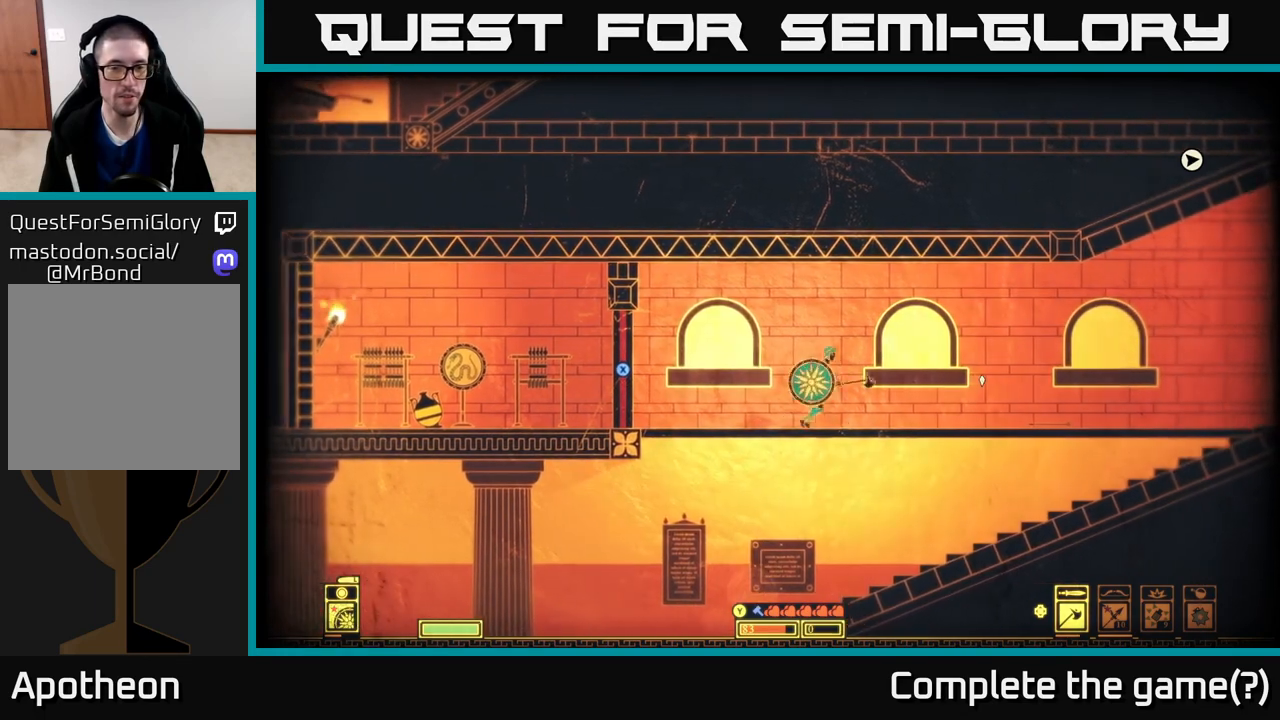
{"buttons": [], "left_stick": "right", "right_stick": "center", "events": [[433, "right_stick", "center"]]}
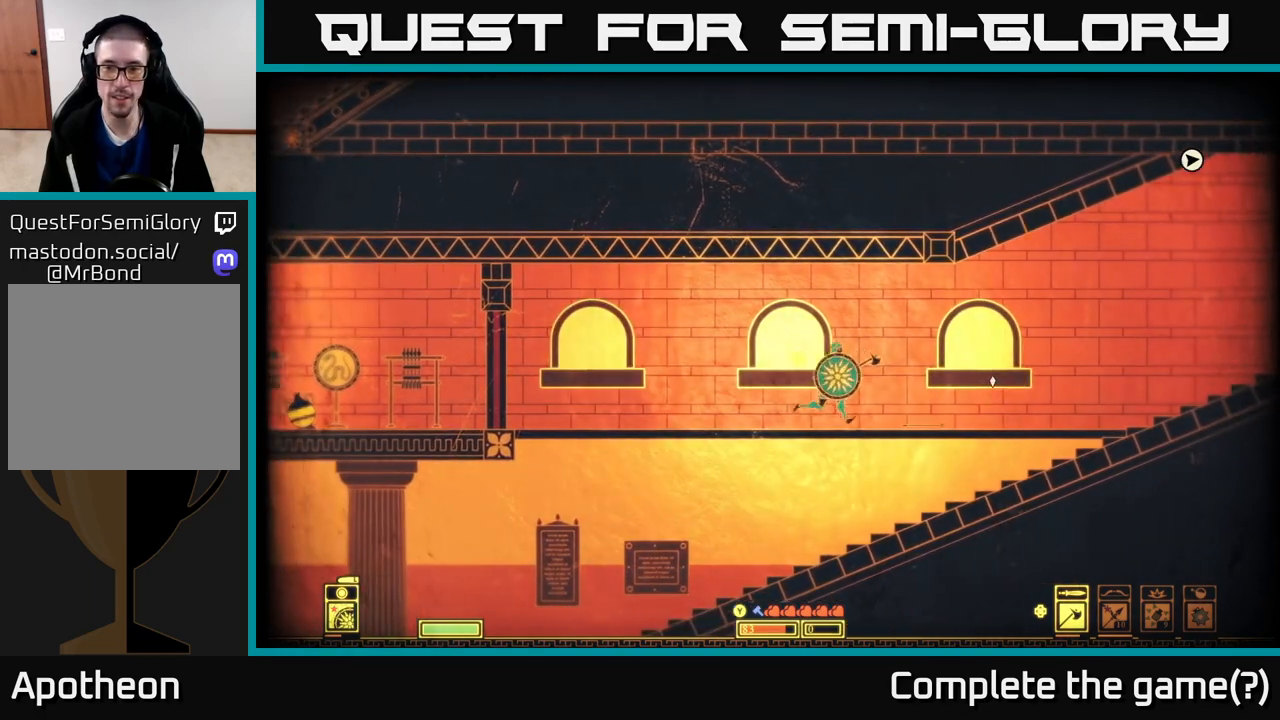
{"buttons": [], "left_stick": "right", "right_stick": "center", "events": []}
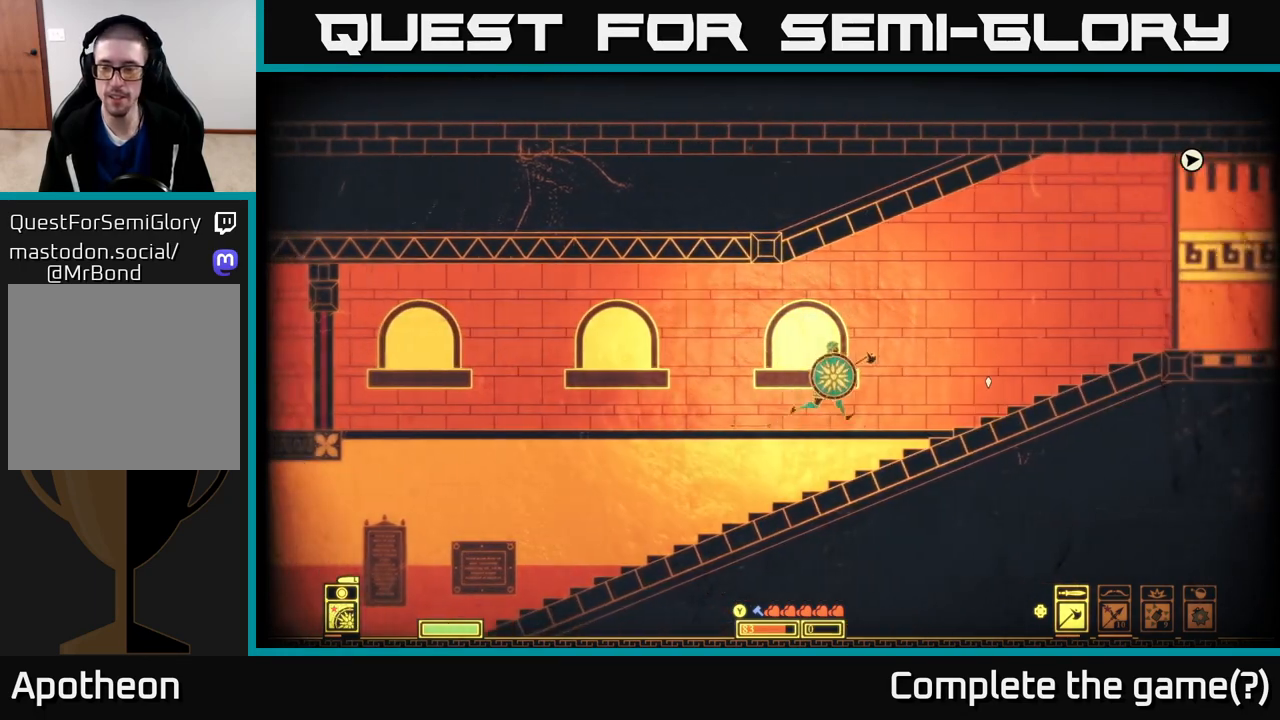
{"buttons": [], "left_stick": "right", "right_stick": "center", "events": [[333, "A", "down"], [467, "A", "up"]]}
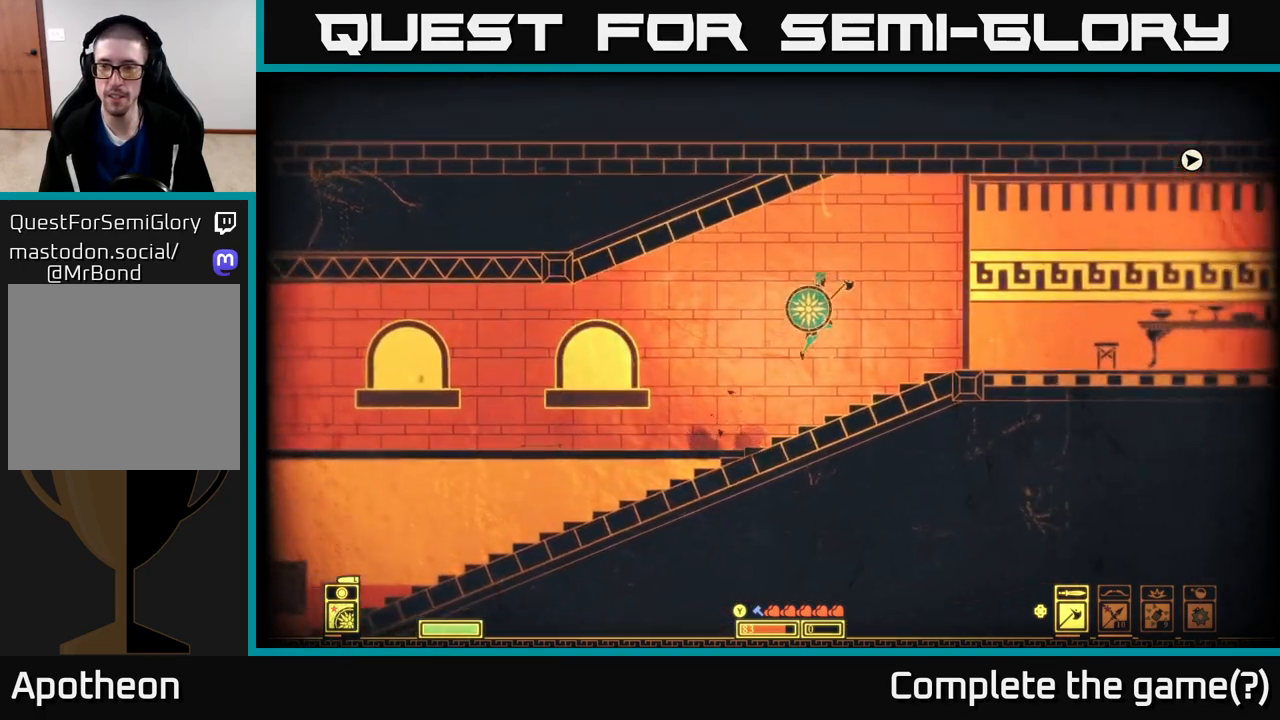
{"buttons": [], "left_stick": "right", "right_stick": "center", "events": []}
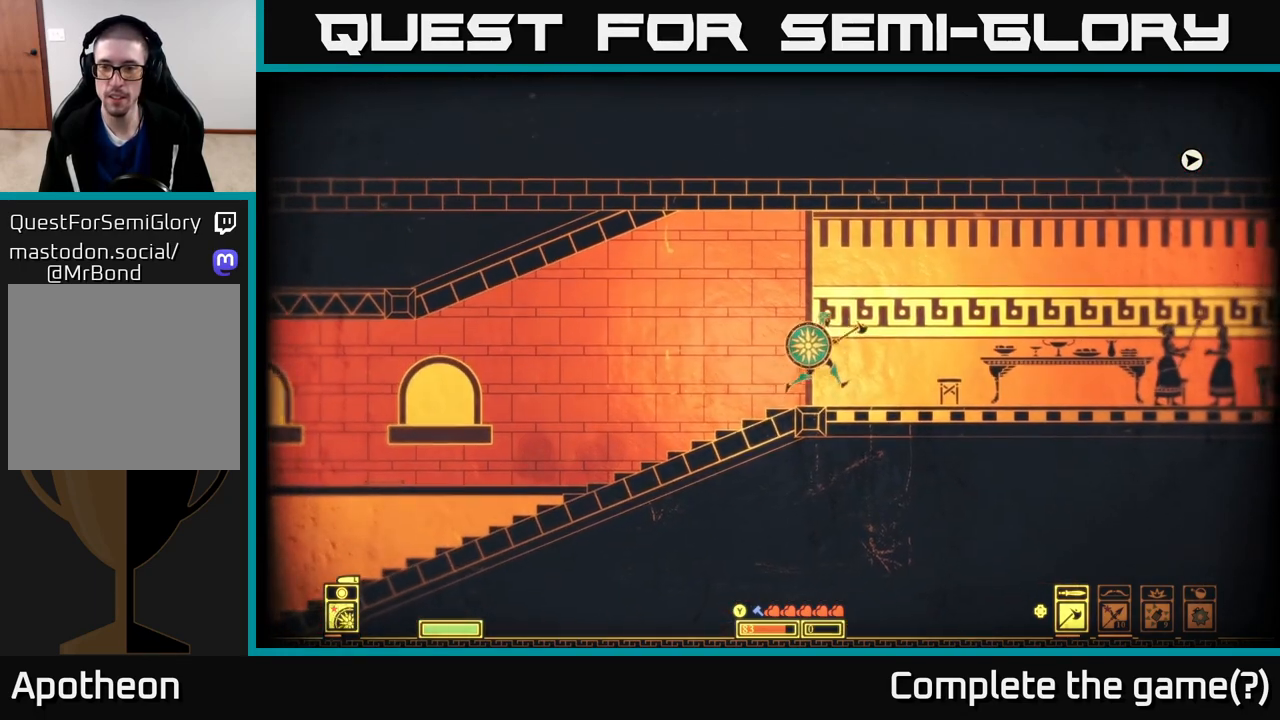
{"buttons": [], "left_stick": "center", "right_stick": "center", "events": [[317, "left_stick", "center"]]}
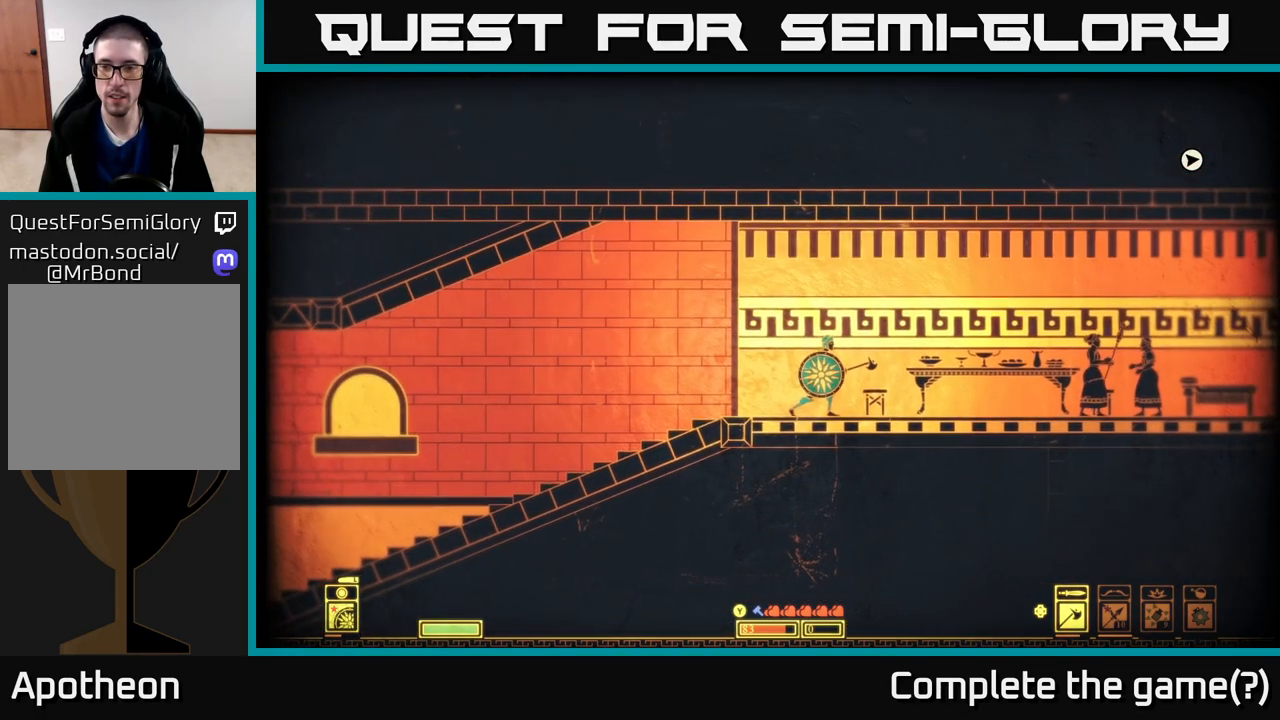
{"buttons": [], "left_stick": "right", "right_stick": "center", "events": [[250, "left_stick", "right"]]}
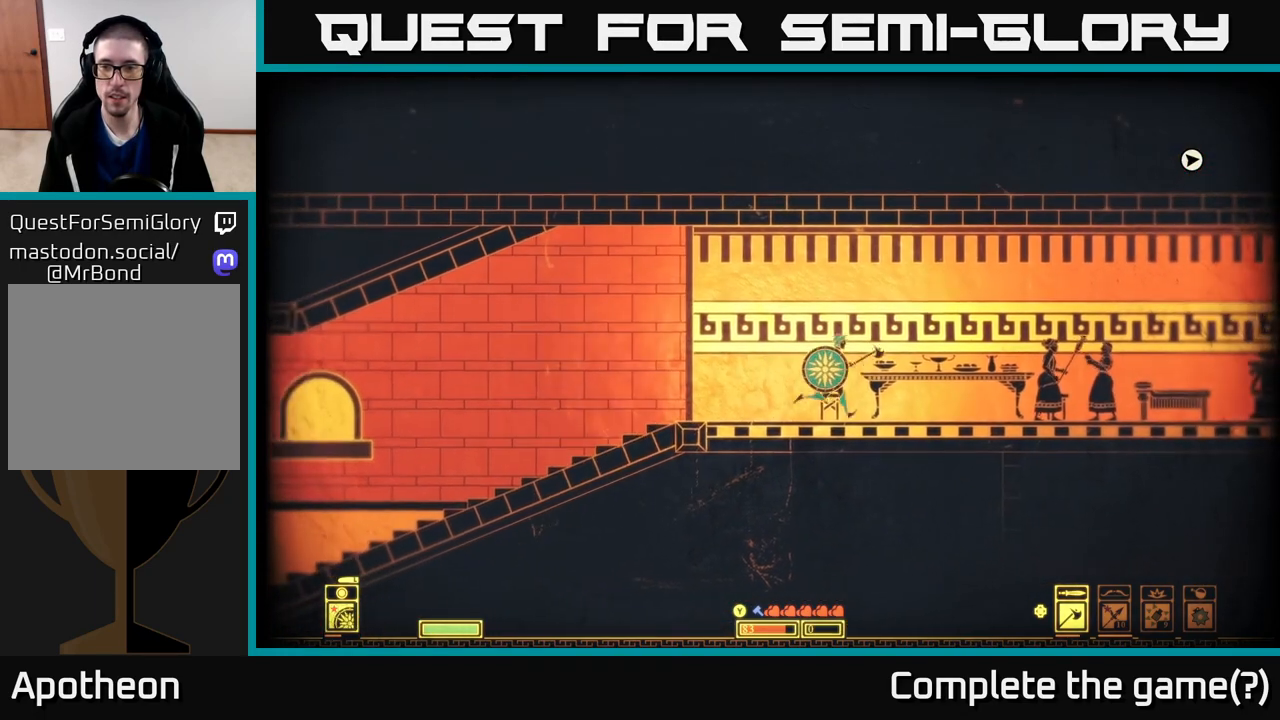
{"buttons": [], "left_stick": "right", "right_stick": "center", "events": []}
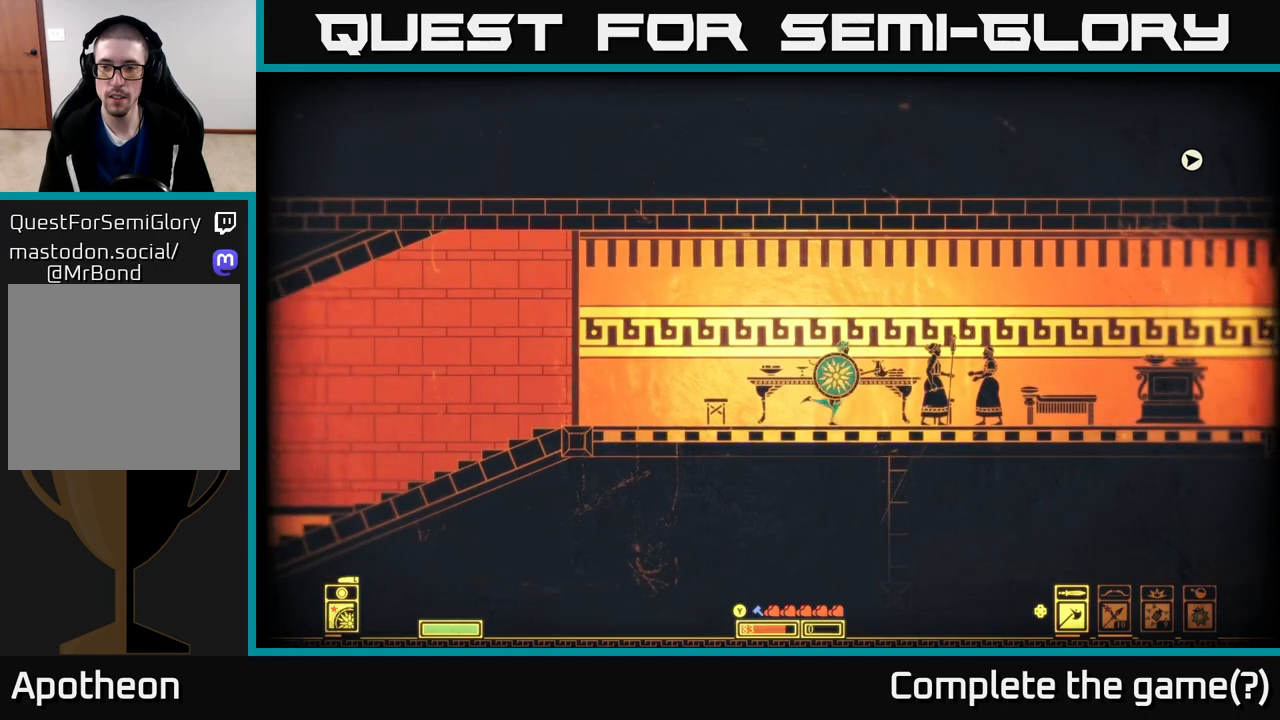
{"buttons": [], "left_stick": "right", "right_stick": "center", "events": []}
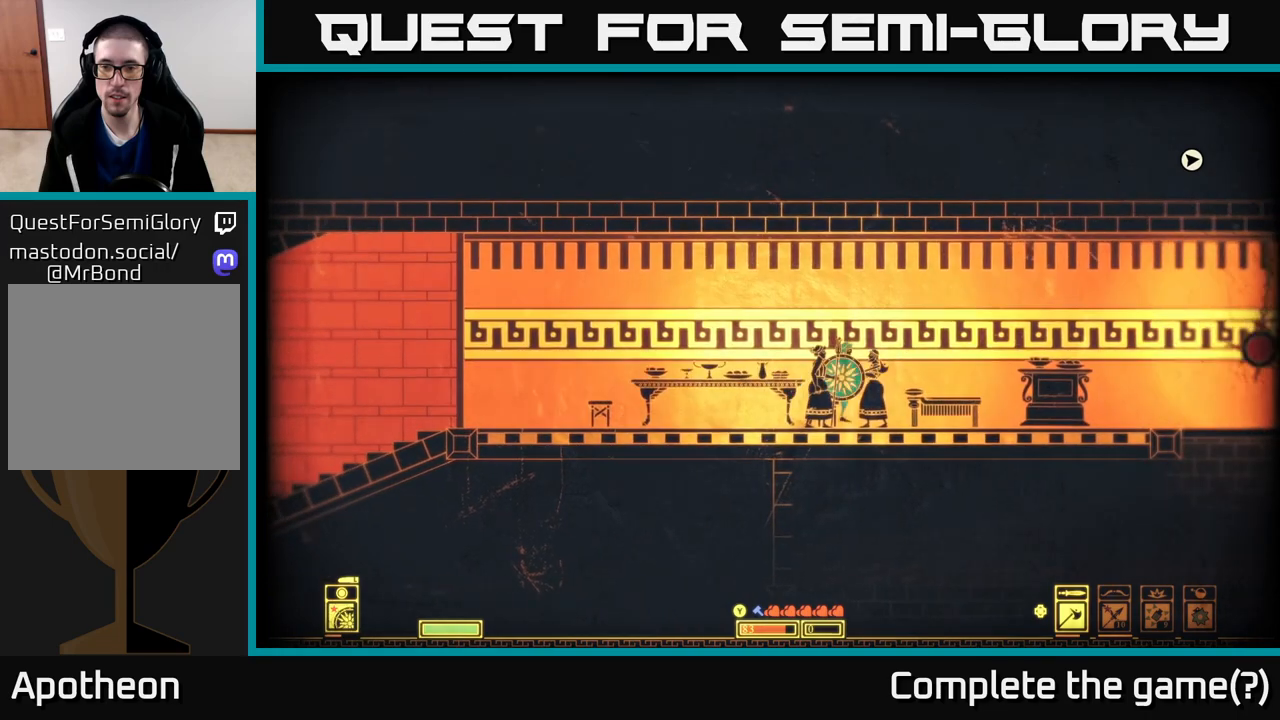
{"buttons": [], "left_stick": "right", "right_stick": "center", "events": []}
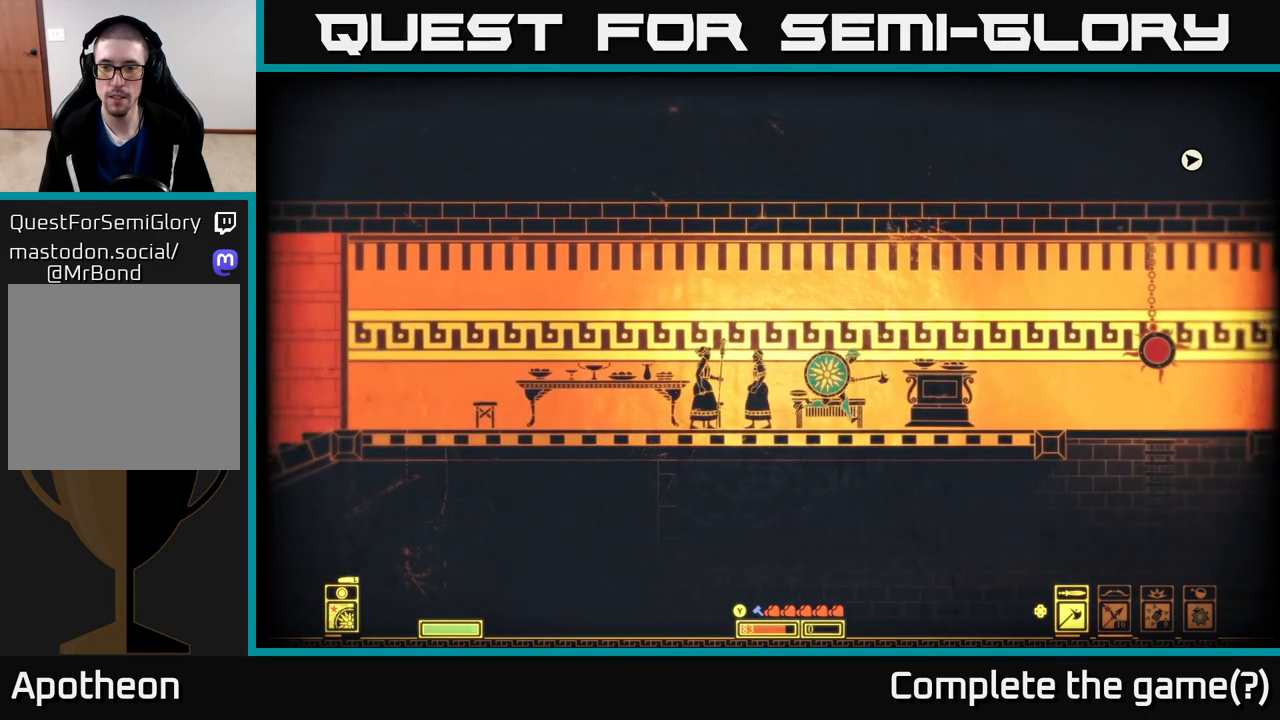
{"buttons": [], "left_stick": "right", "right_stick": "center", "events": []}
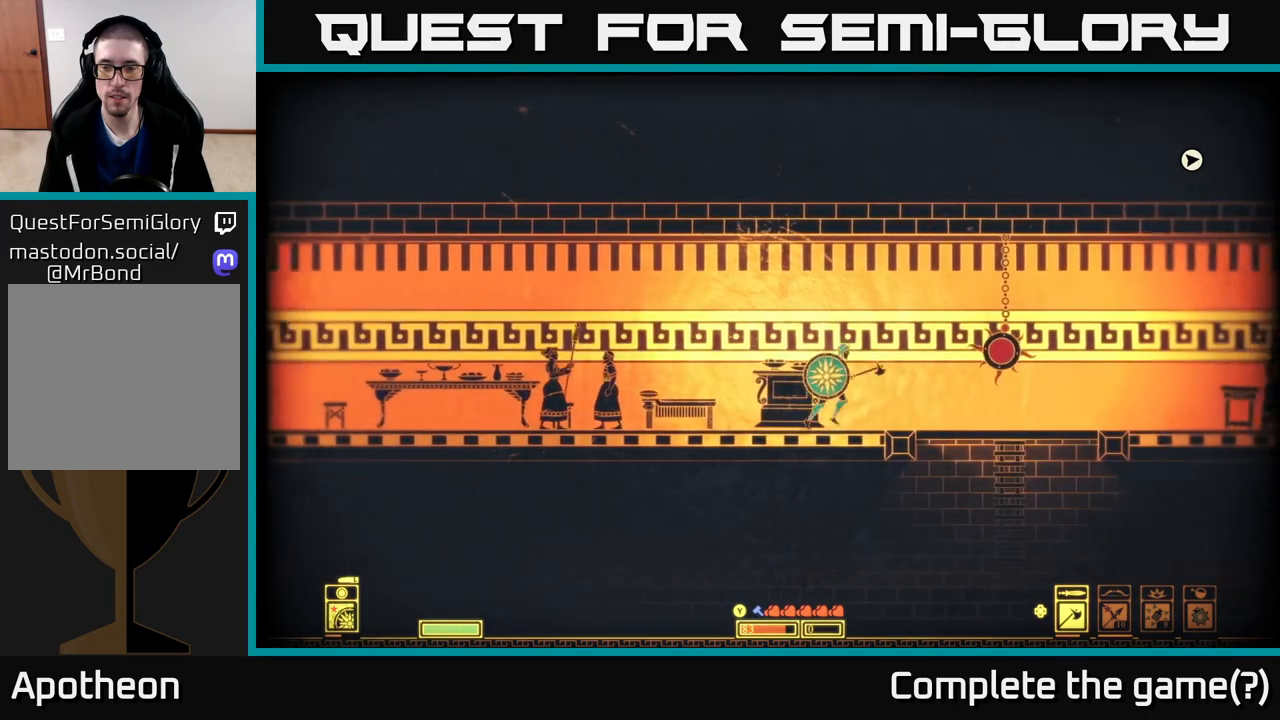
{"buttons": [], "left_stick": "right", "right_stick": "center", "events": [[150, "left_stick", "center"], [317, "left_stick", "right"]]}
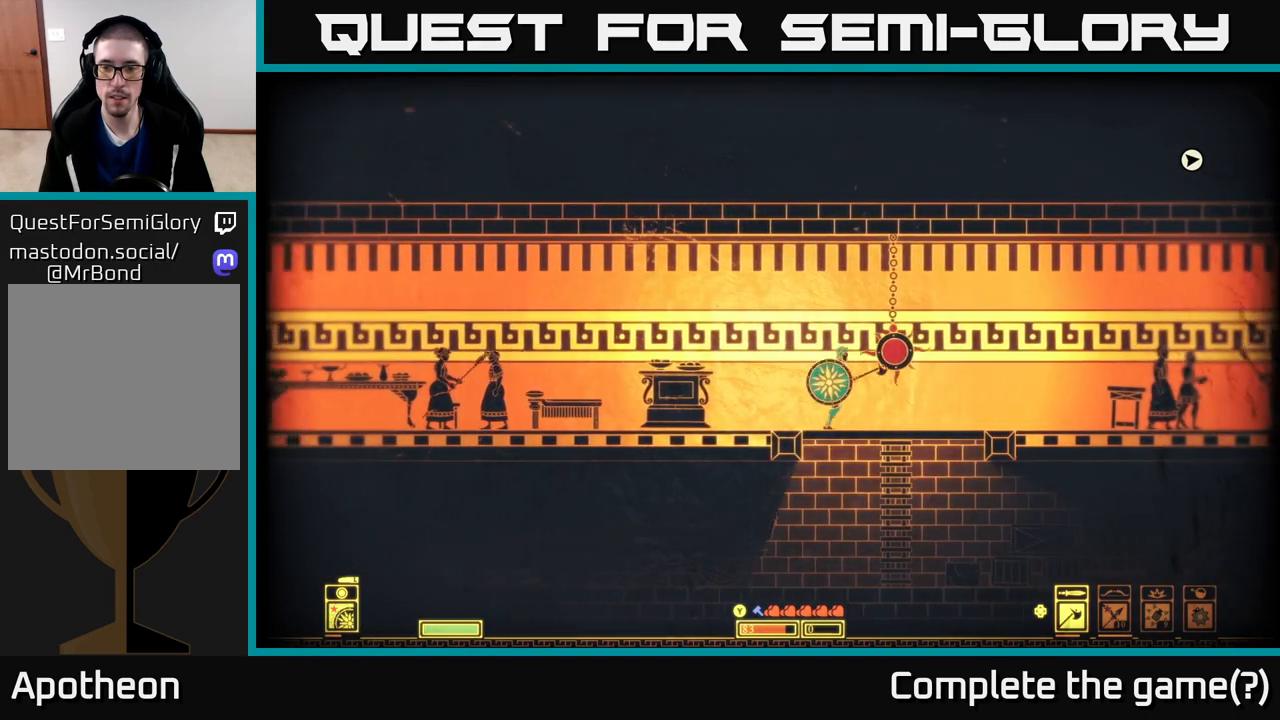
{"buttons": [], "left_stick": "center", "right_stick": "center", "events": [[50, "left_stick", "center"]]}
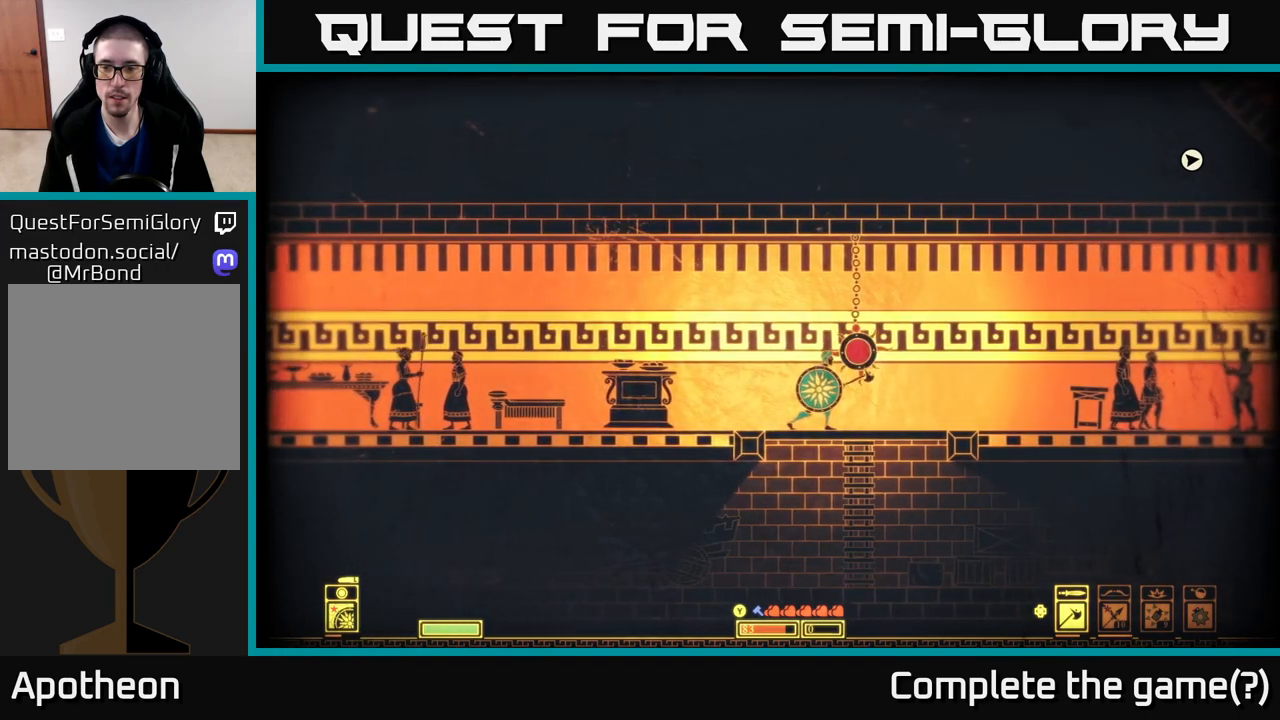
{"buttons": [], "left_stick": "center", "right_stick": "center", "events": [[217, "R2", "down"], [317, "R2", "up"]]}
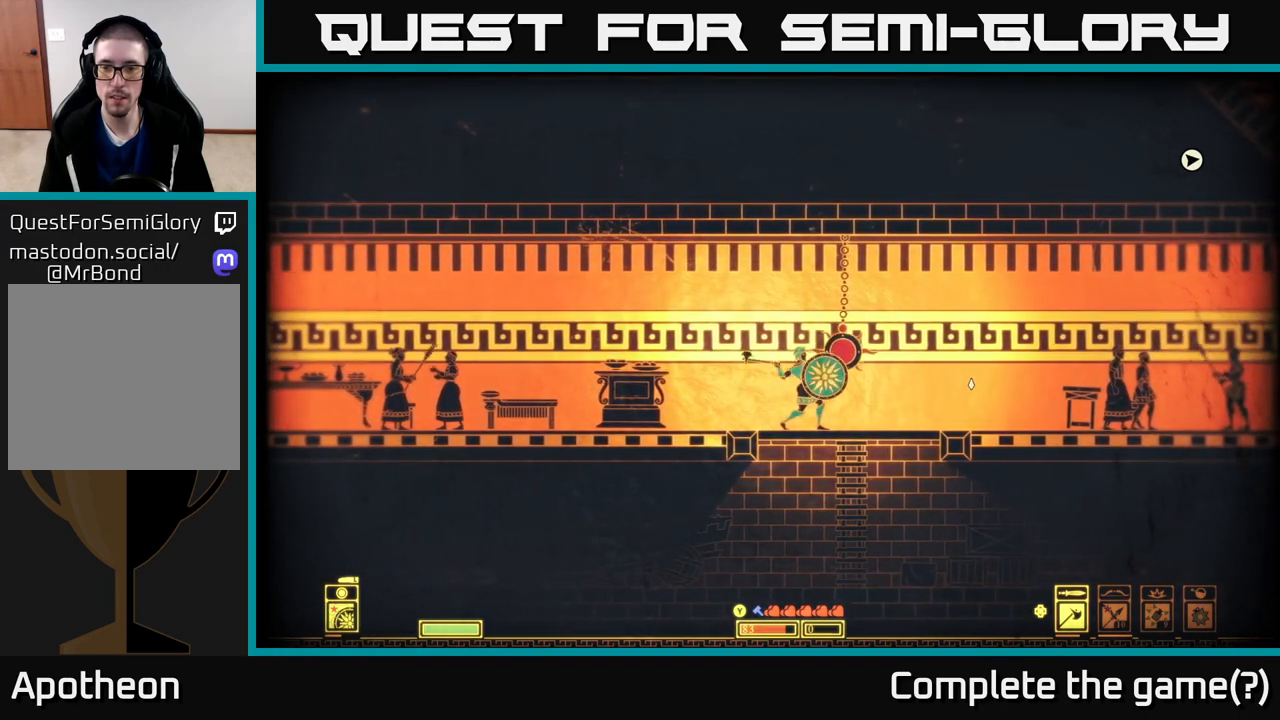
{"buttons": [], "left_stick": "center", "right_stick": "center", "events": []}
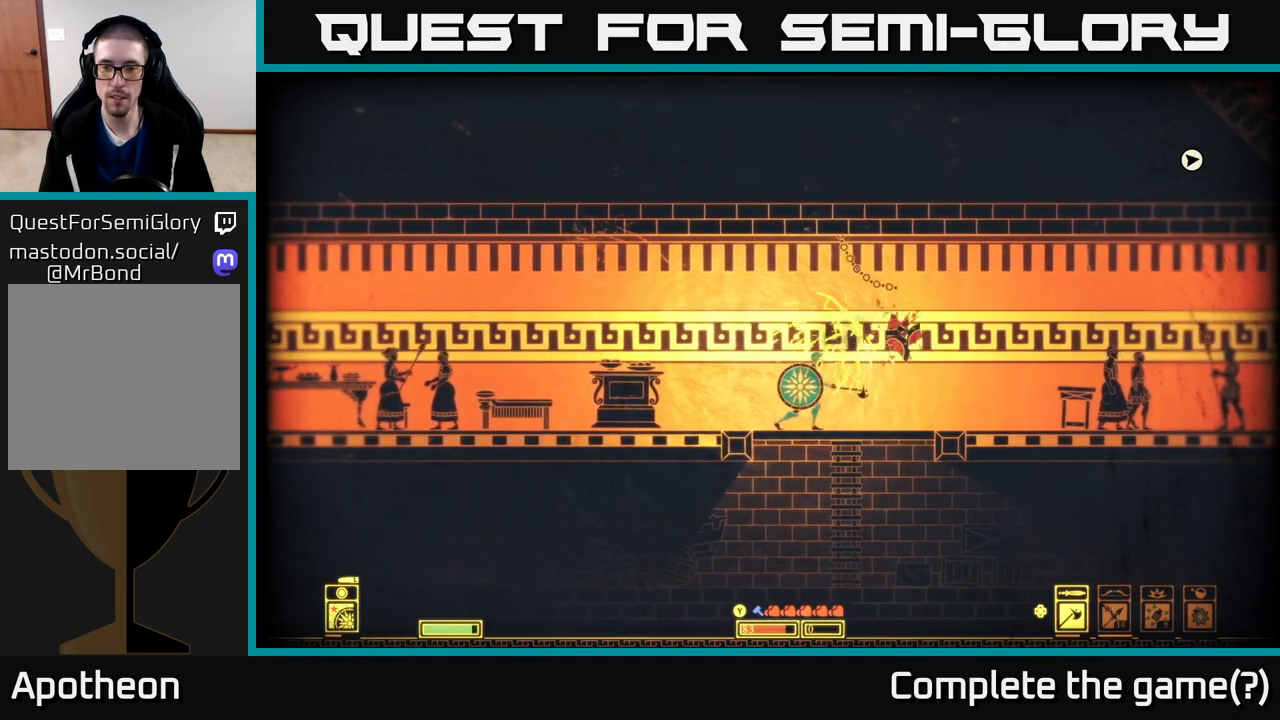
{"buttons": [], "left_stick": "down", "right_stick": "center", "events": [[267, "left_stick", "down"], [317, "A", "down"], [450, "A", "up"]]}
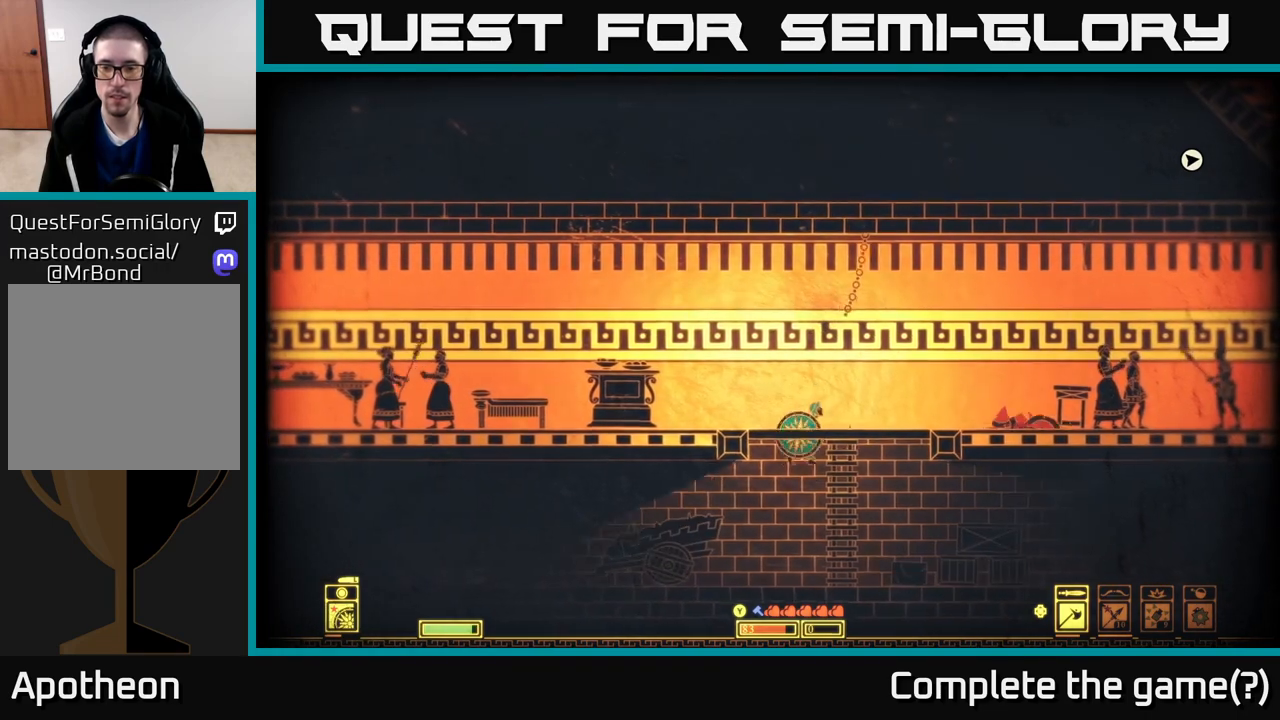
{"buttons": [], "left_stick": "center", "right_stick": "center", "events": [[150, "left_stick", "right"], [317, "left_stick", "center"]]}
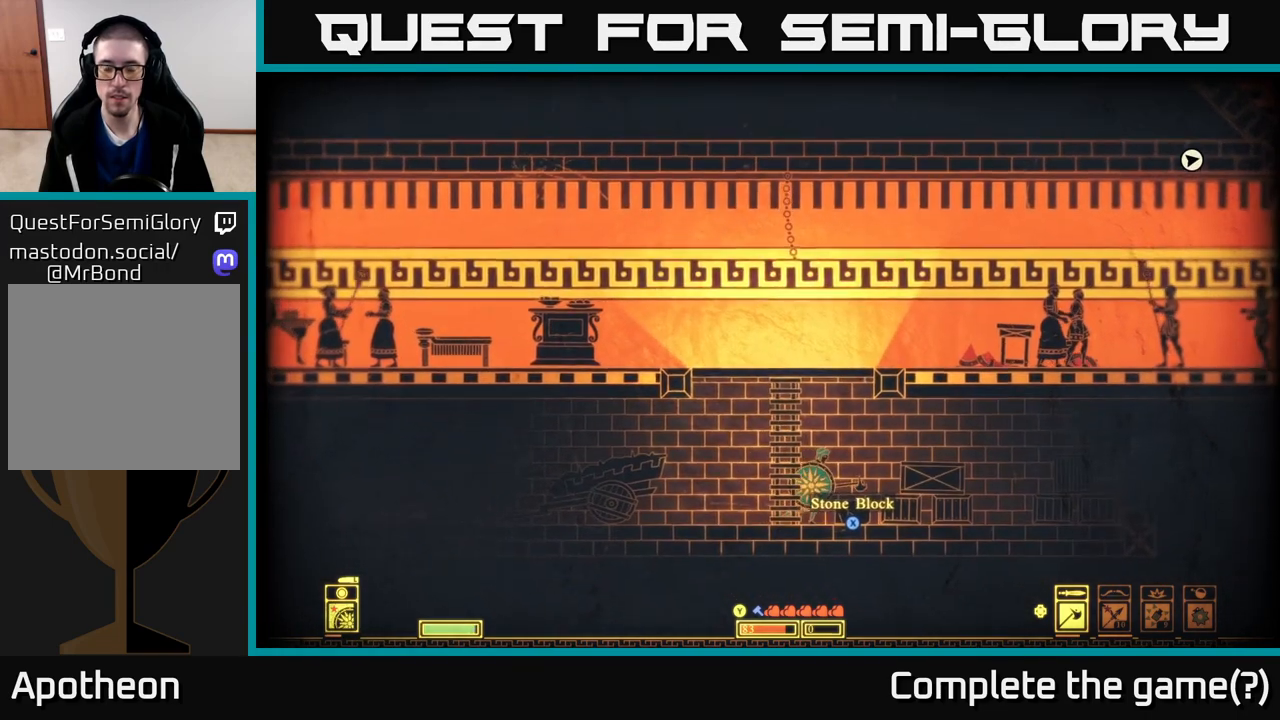
{"buttons": [], "left_stick": "right", "right_stick": "center", "events": [[250, "left_stick", "right"]]}
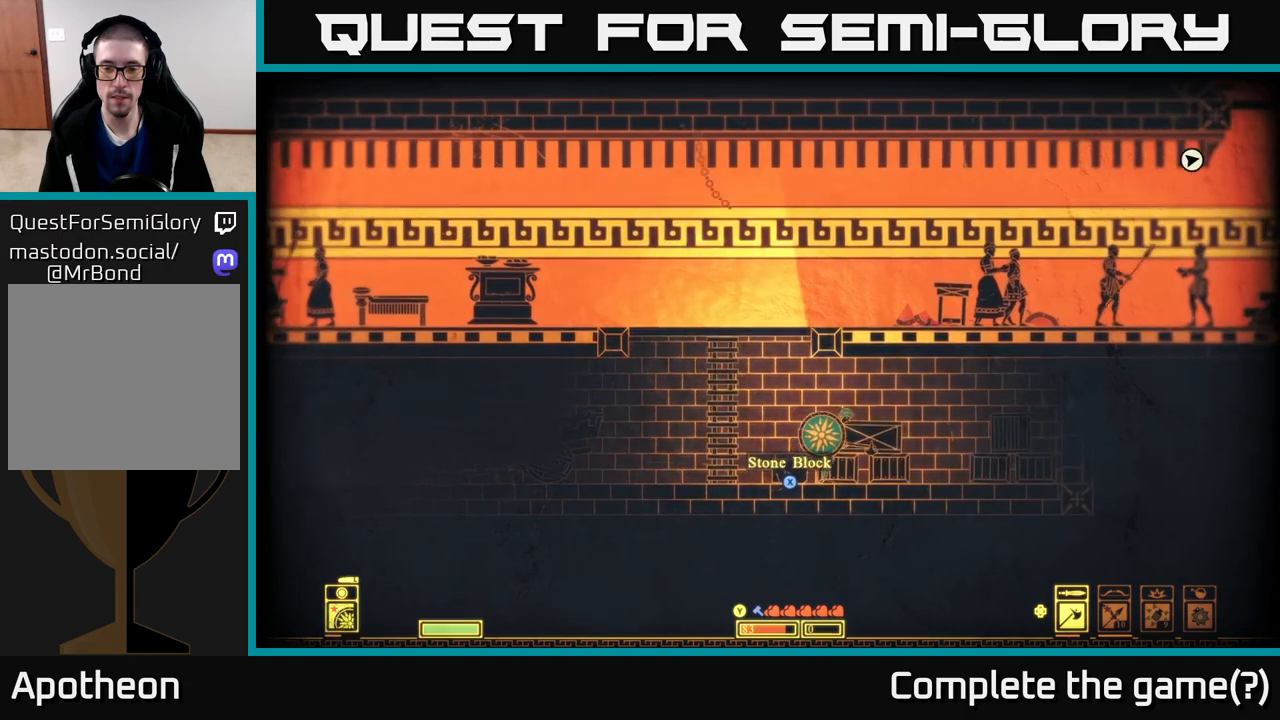
{"buttons": [], "left_stick": "down", "right_stick": "center", "events": [[133, "left_stick", "down"], [233, "R2", "down"], [350, "R2", "up"]]}
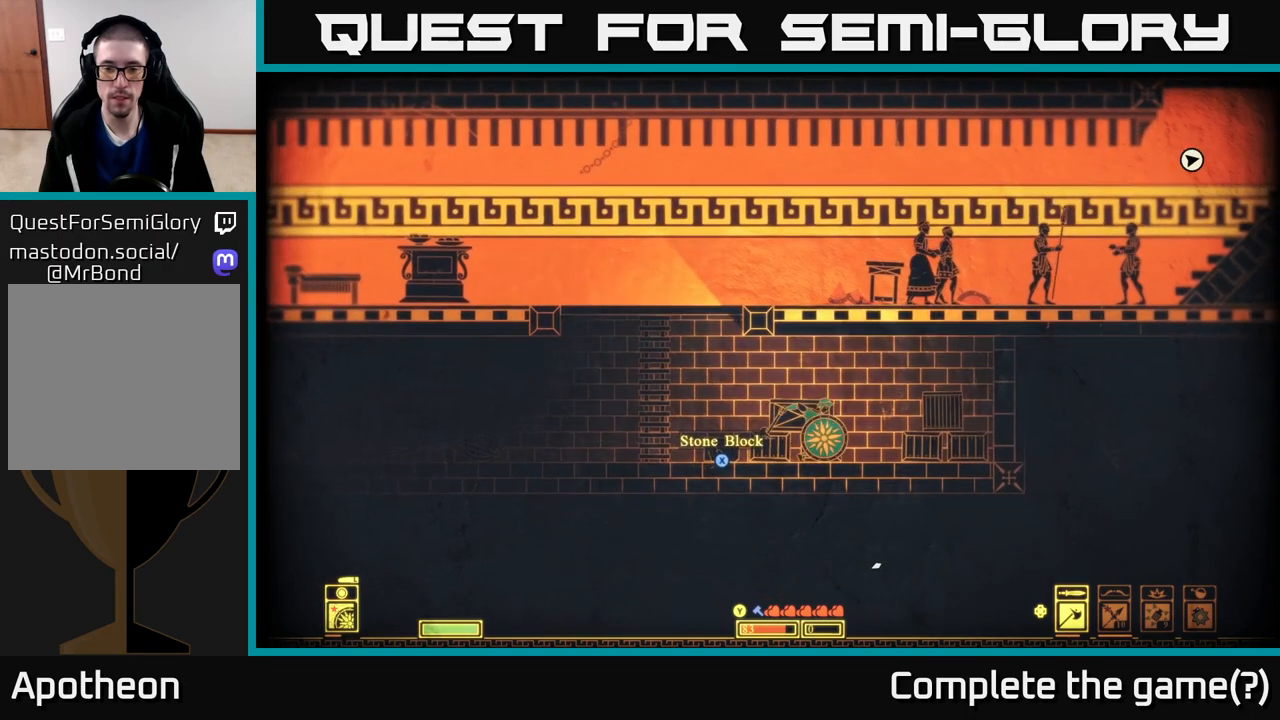
{"buttons": [], "left_stick": "down", "right_stick": "center", "events": []}
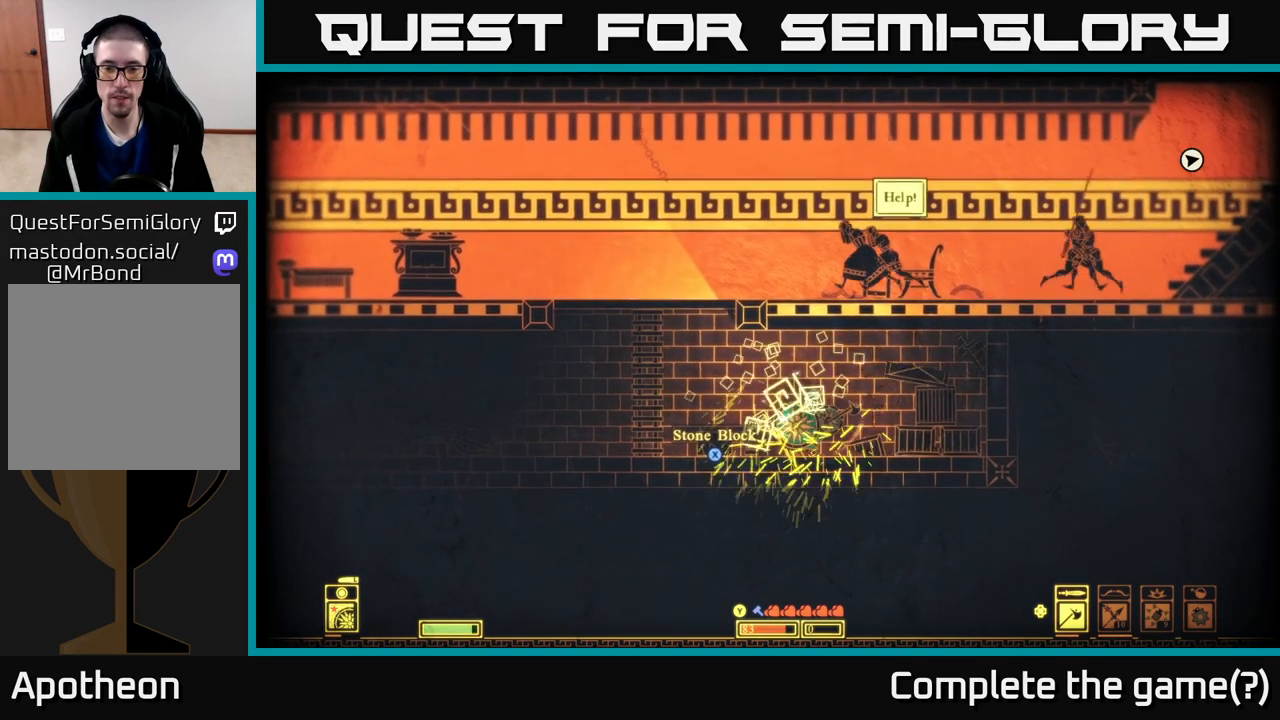
{"buttons": ["R2"], "left_stick": "down", "right_stick": "center", "events": [[183, "left_stick", "down-right"], [400, "left_stick", "down"], [433, "R2", "down"]]}
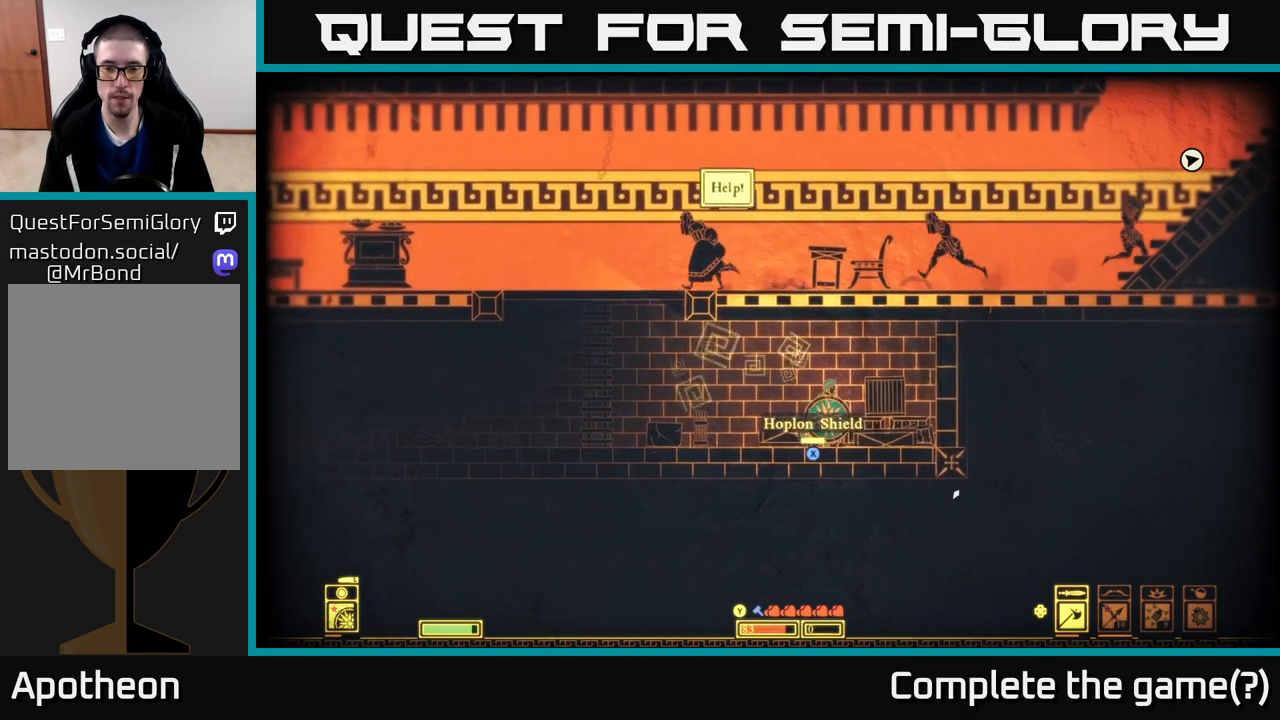
{"buttons": [], "left_stick": "down-right", "right_stick": "center", "events": [[33, "R2", "up"], [67, "left_stick", "down-right"]]}
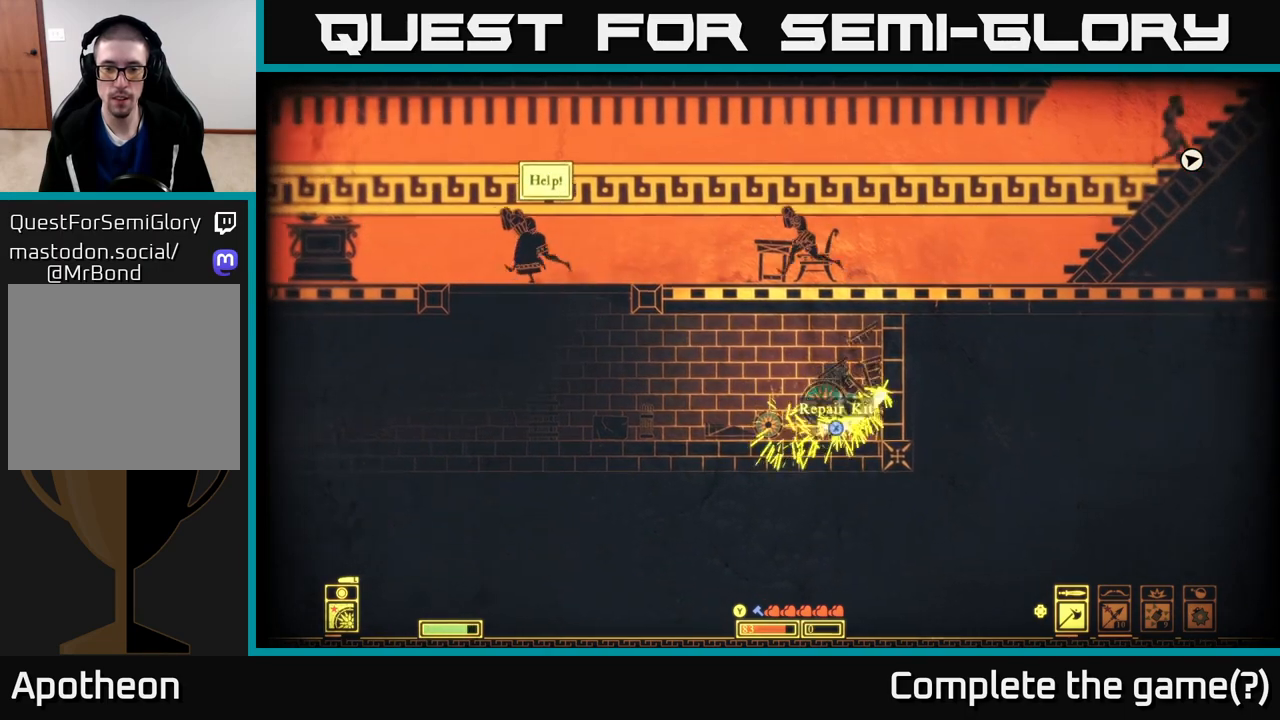
{"buttons": [], "left_stick": "left", "right_stick": "center", "events": [[400, "left_stick", "down-left"], [483, "left_stick", "left"]]}
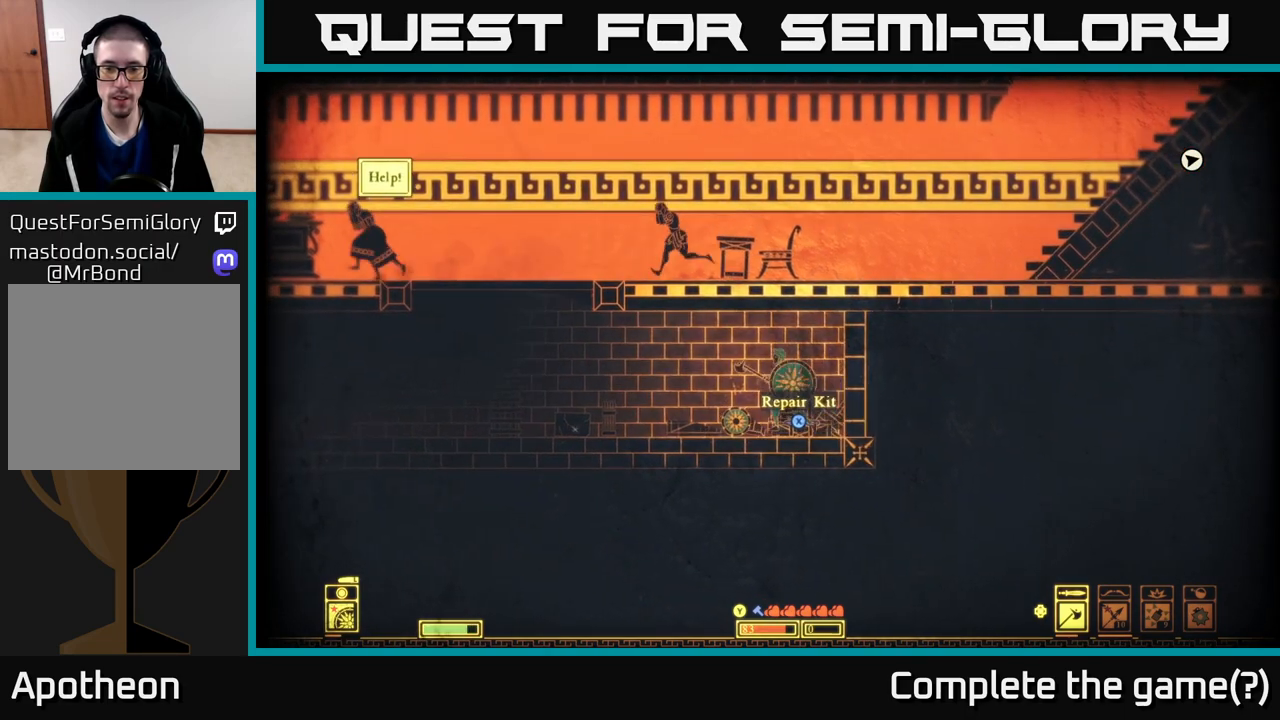
{"buttons": [], "left_stick": "center", "right_stick": "center", "events": [[100, "left_stick", "center"], [183, "left_stick", "right"], [333, "left_stick", "center"], [417, "X", "down"], [483, "X", "up"]]}
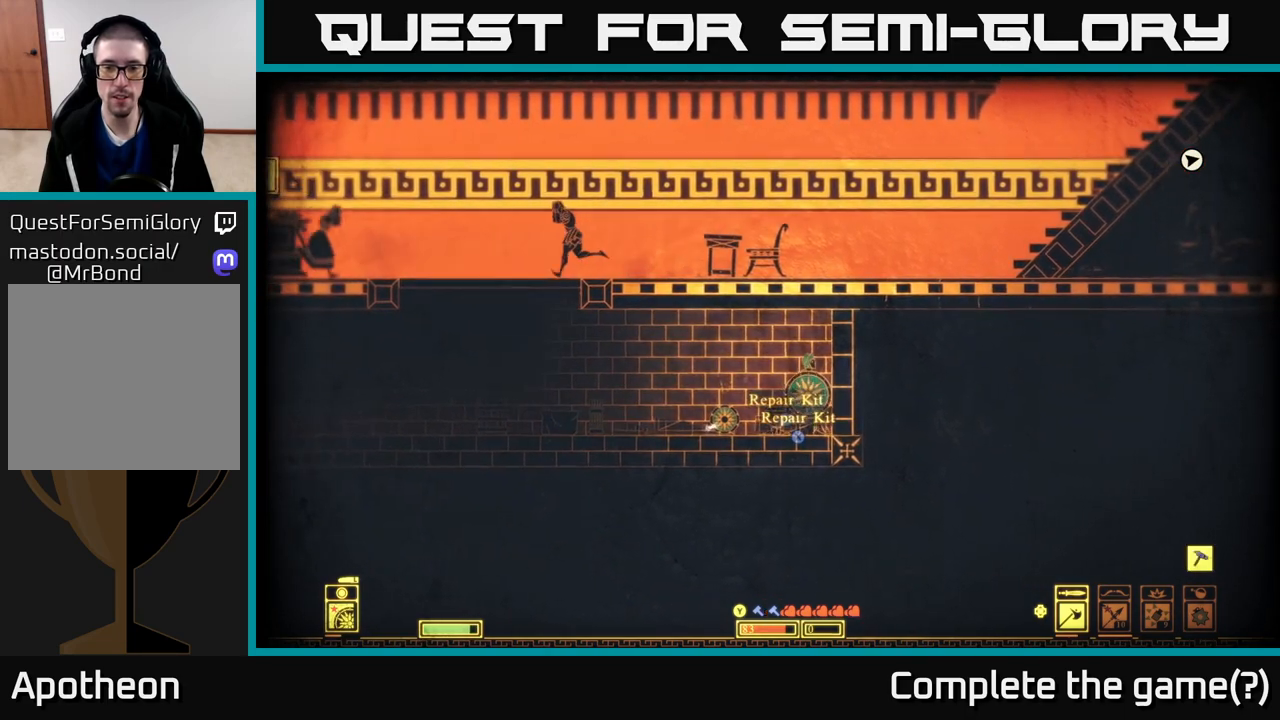
{"buttons": [], "left_stick": "center", "right_stick": "center", "events": [[433, "X", "down"], [500, "X", "up"]]}
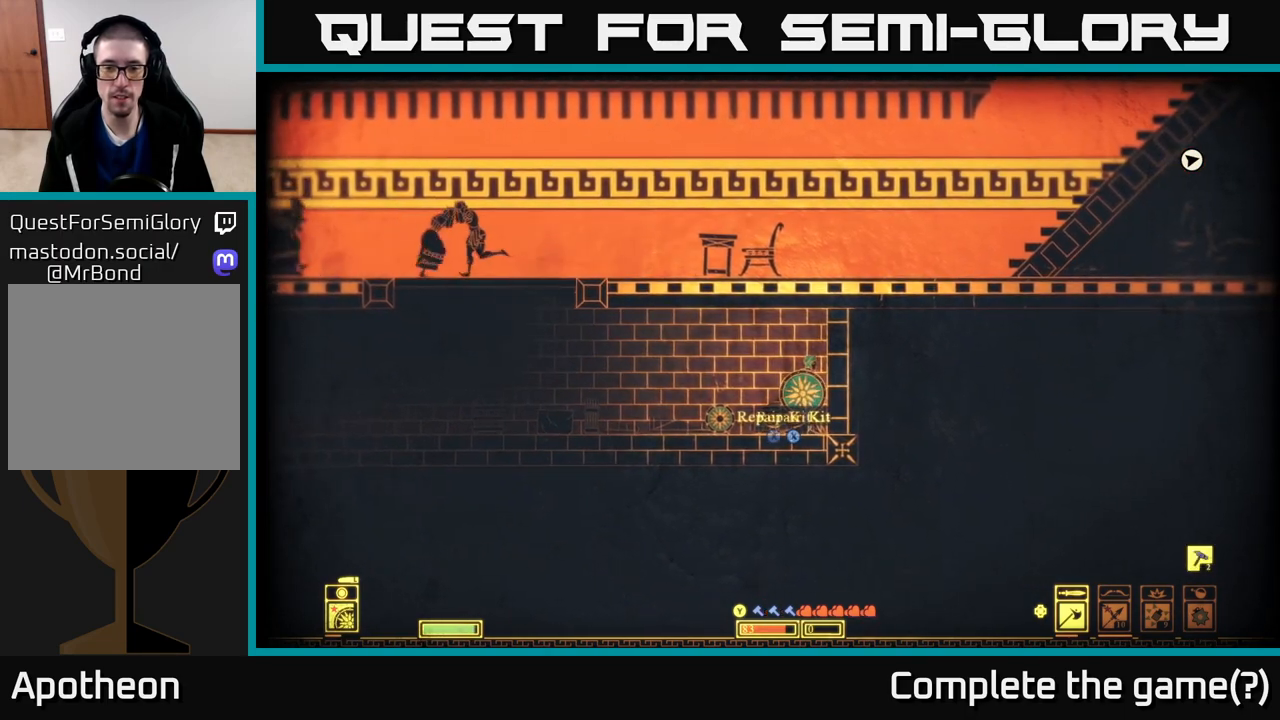
{"buttons": [], "left_stick": "center", "right_stick": "center", "events": [[433, "X", "down"], [483, "X", "up"]]}
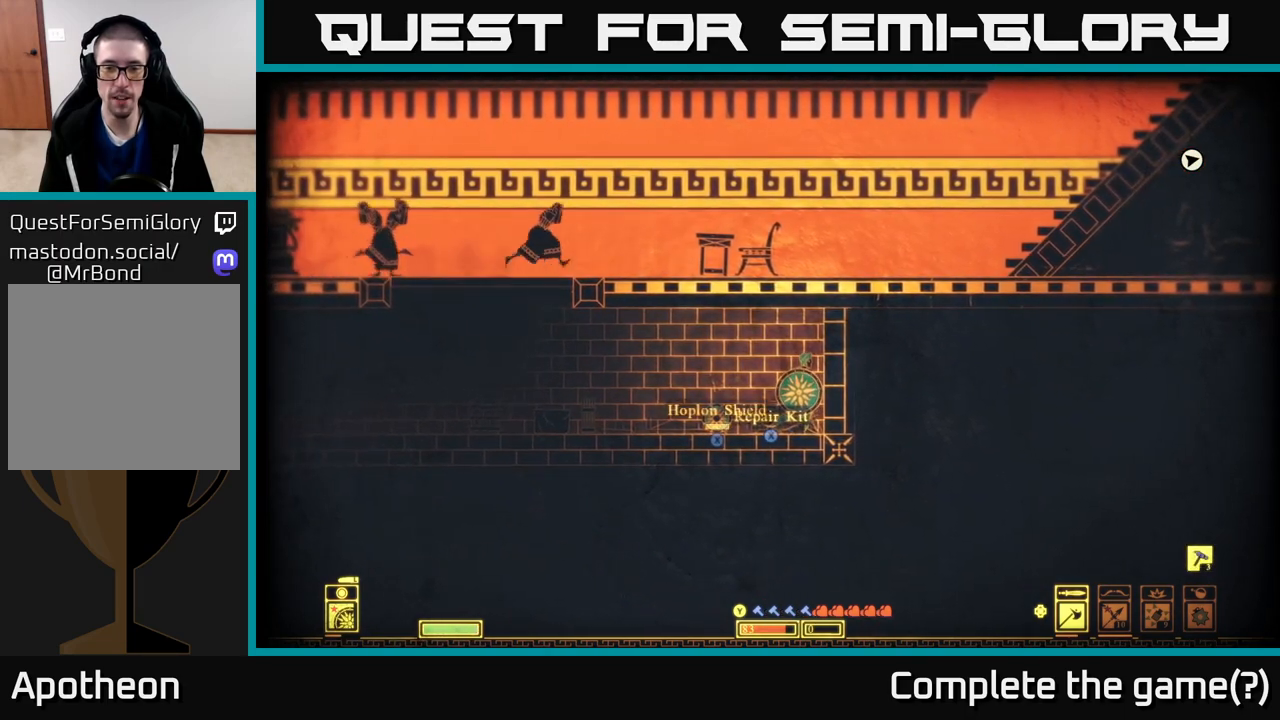
{"buttons": [], "left_stick": "center", "right_stick": "center", "events": []}
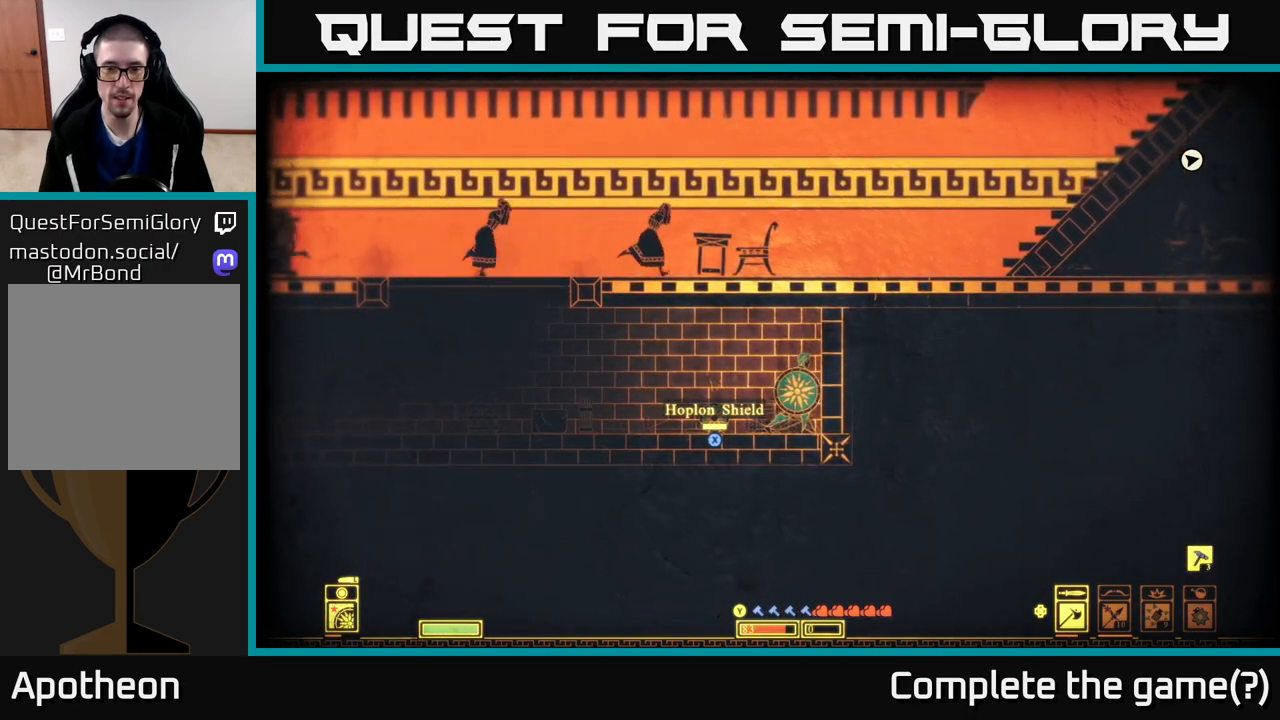
{"buttons": [], "left_stick": "center", "right_stick": "center", "events": []}
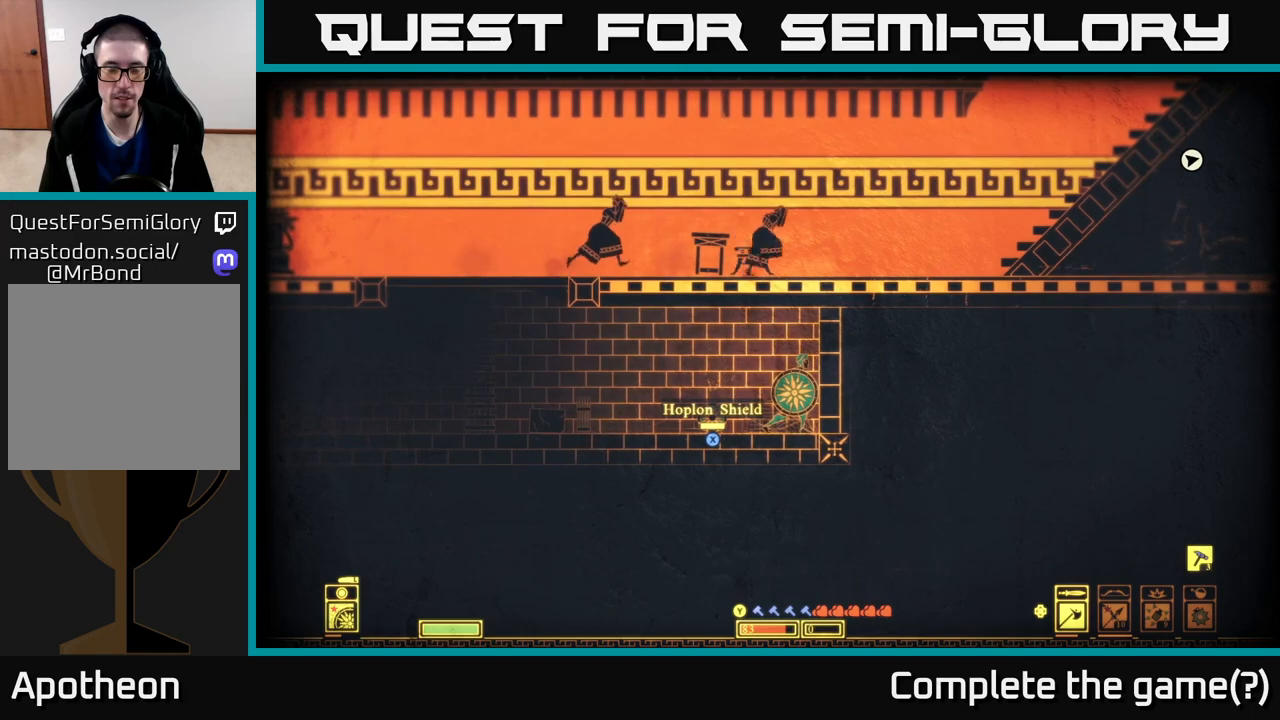
{"buttons": [], "left_stick": "left", "right_stick": "center", "events": [[317, "left_stick", "left"]]}
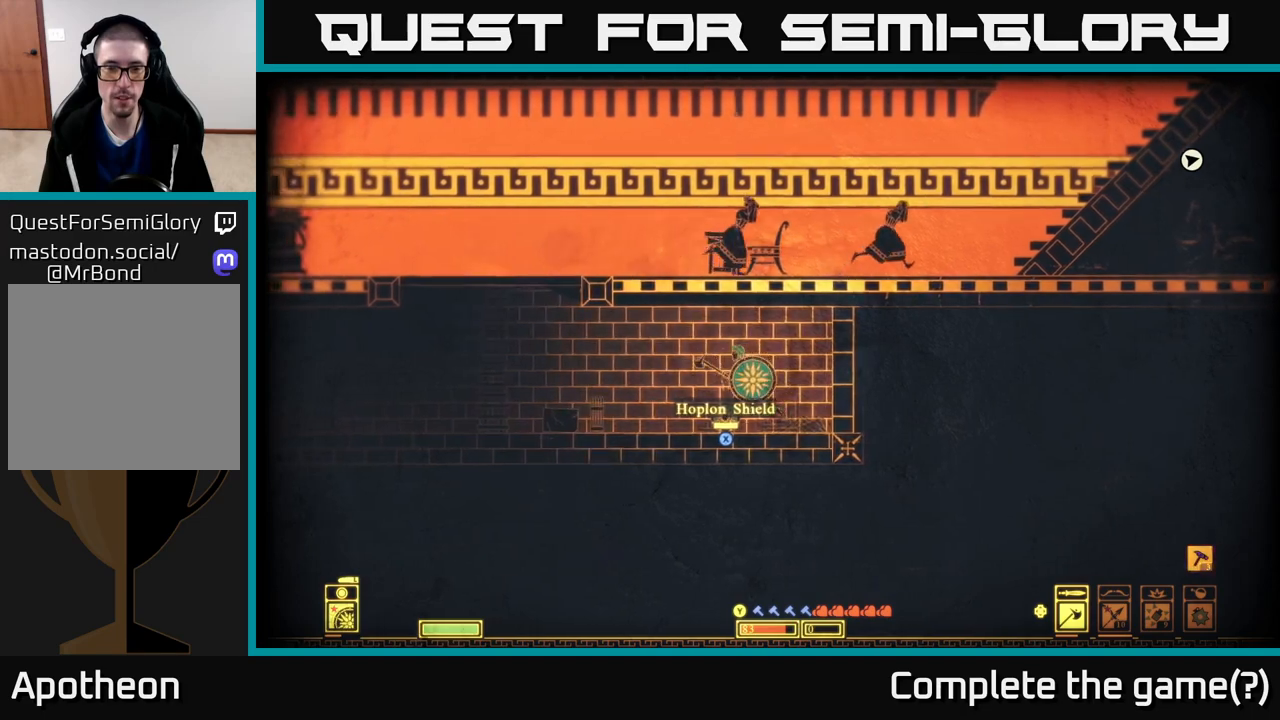
{"buttons": [], "left_stick": "left", "right_stick": "center", "events": [[83, "left_stick", "center"], [250, "left_stick", "left"]]}